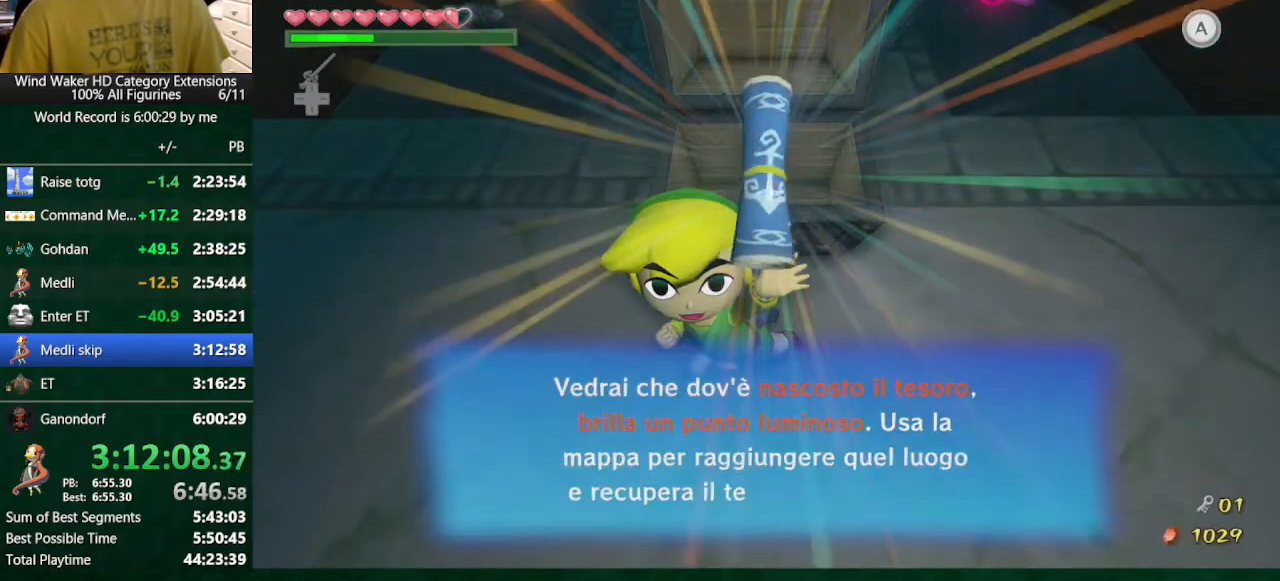
Gameplay with a controller (Nintendo layout); each line is a JSON object with the inputs held at the frame after it. "button_events" lists button changes between this image and that frame as [ms after this image, input, new state], when the widget could be followed in between (sticks are given only as held states). Not read: L3 R1 R3 TOUCHPAD.
{"buttons": [], "left_stick": "center", "right_stick": "center", "button_events": [[67, "A", "down"], [267, "A", "up"], [267, "B", "down"], [333, "A", "down"], [333, "B", "up"], [400, "A", "up"]]}
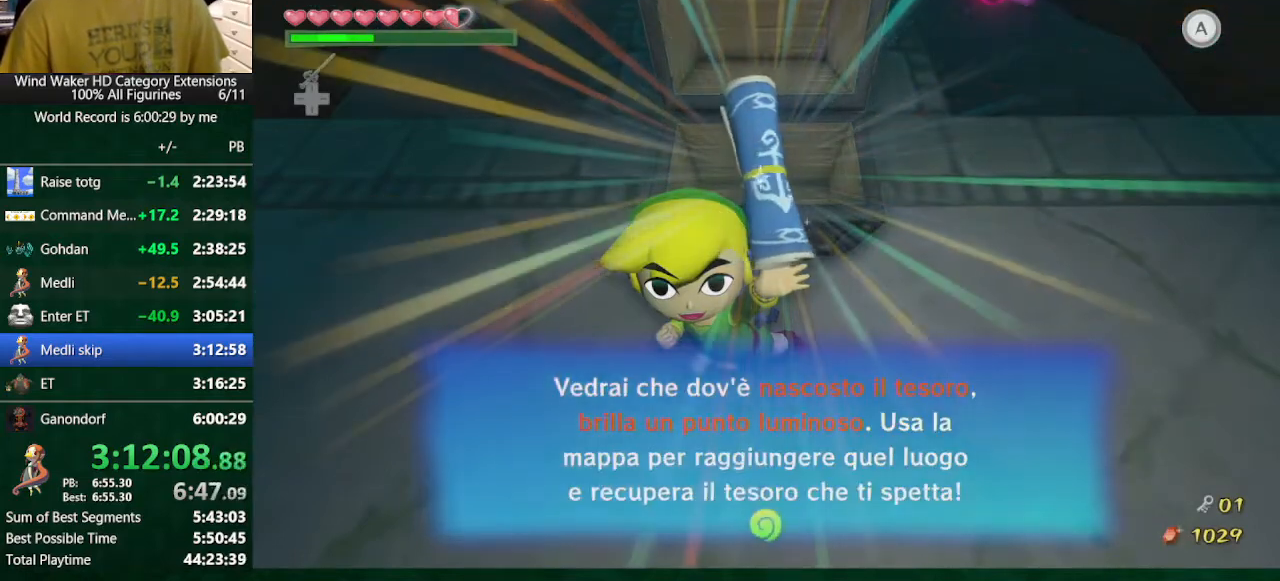
{"buttons": [], "left_stick": "center", "right_stick": "center", "button_events": []}
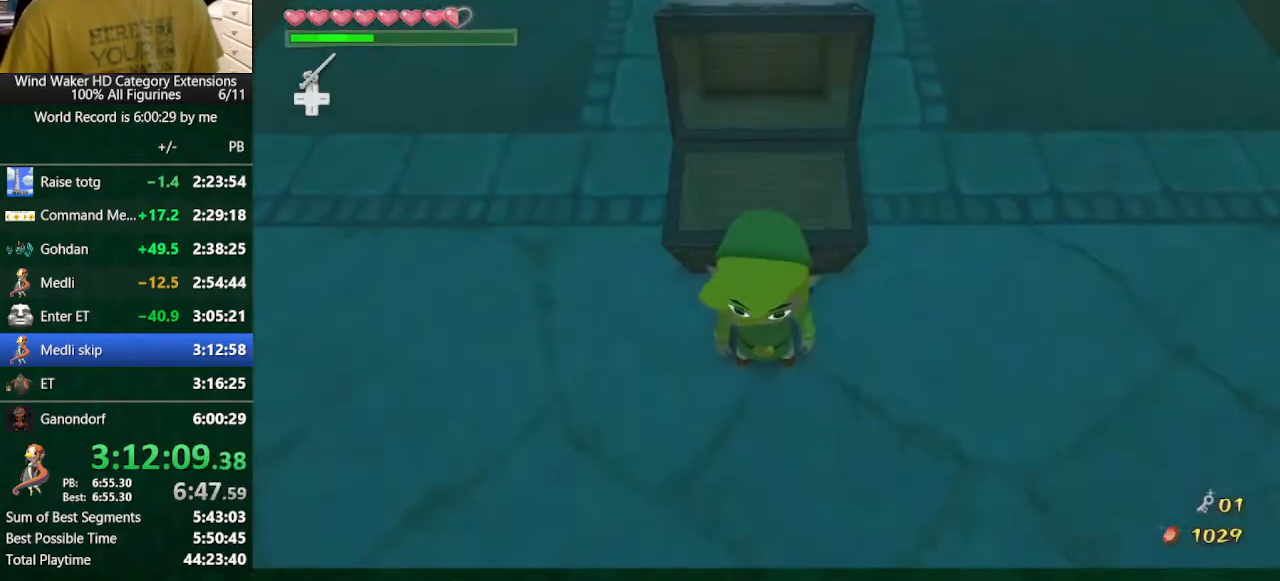
{"buttons": [], "left_stick": "center", "right_stick": "center", "button_events": []}
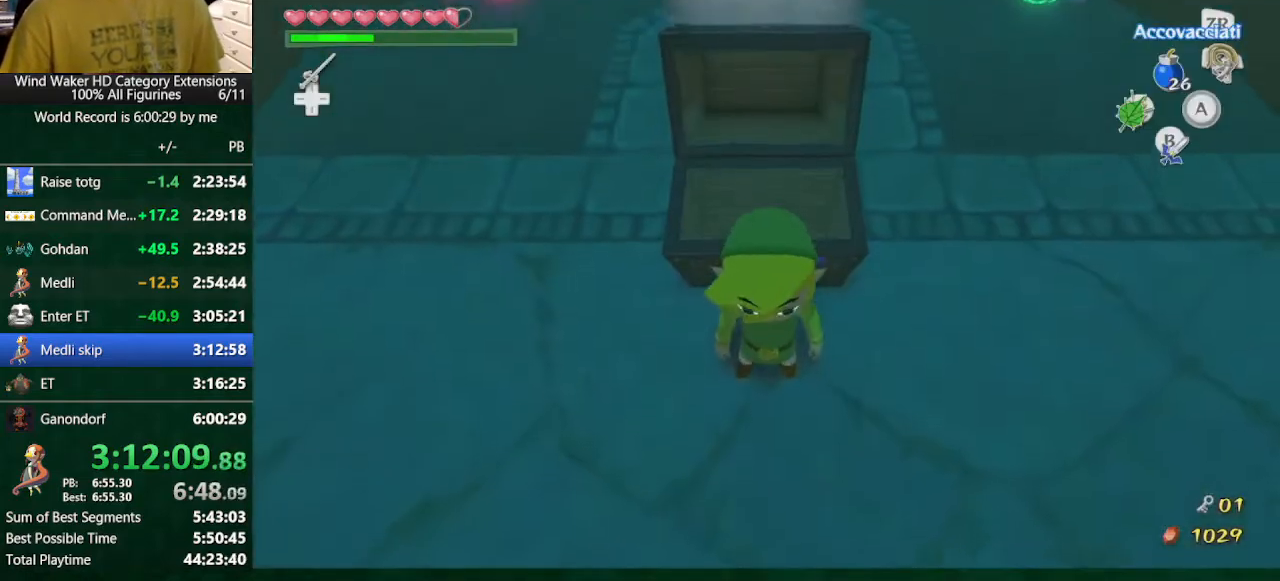
{"buttons": ["A"], "left_stick": "center", "right_stick": "center", "button_events": [[500, "A", "down"]]}
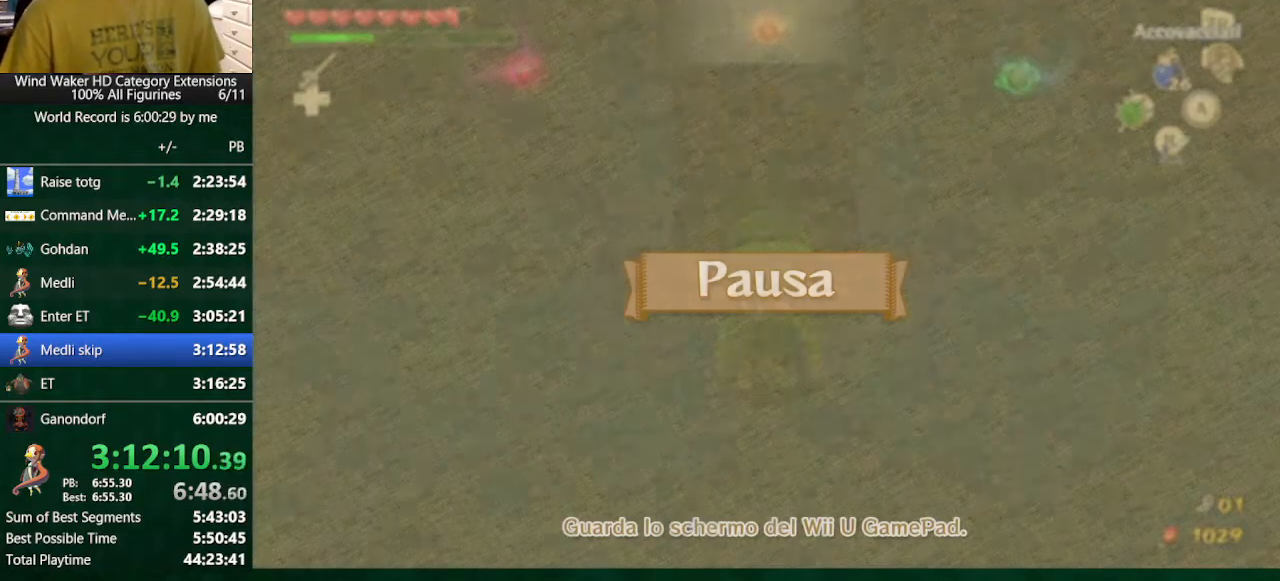
{"buttons": [], "left_stick": "center", "right_stick": "center", "button_events": [[67, "A", "up"], [133, "A", "down"], [200, "A", "up"]]}
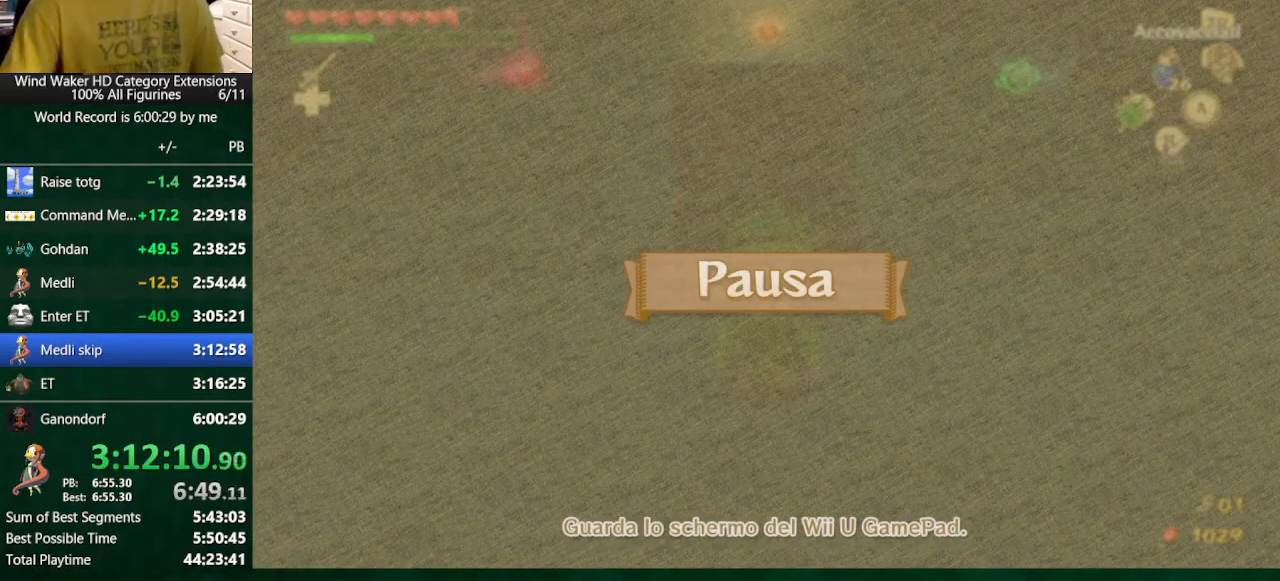
{"buttons": [], "left_stick": "center", "right_stick": "center", "button_events": []}
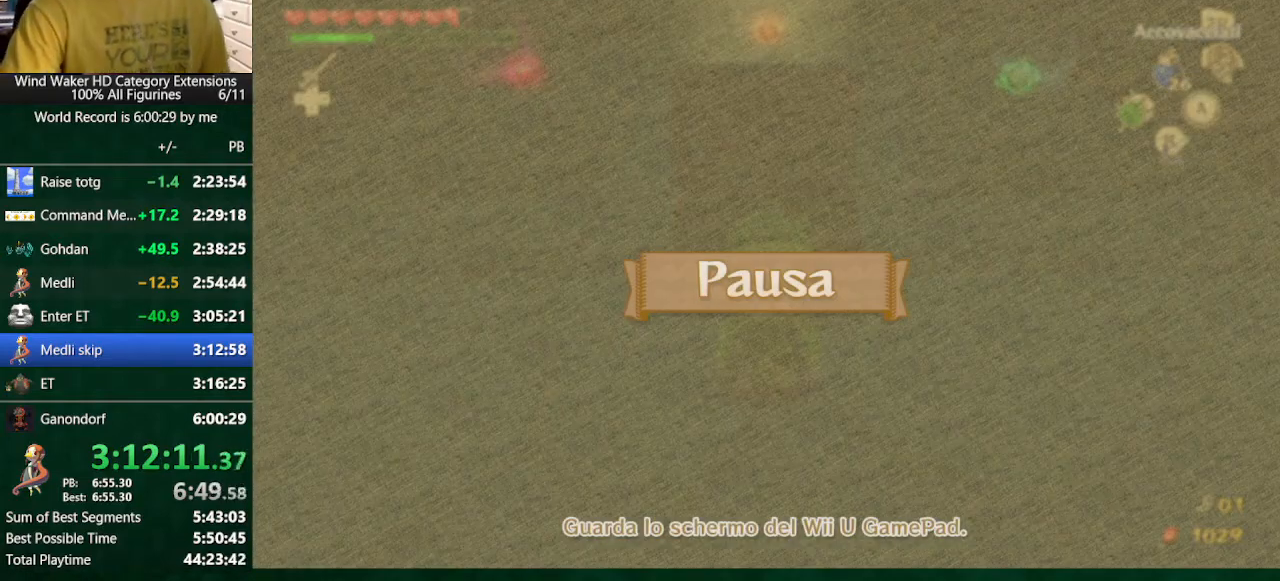
{"buttons": [], "left_stick": "center", "right_stick": "center", "button_events": []}
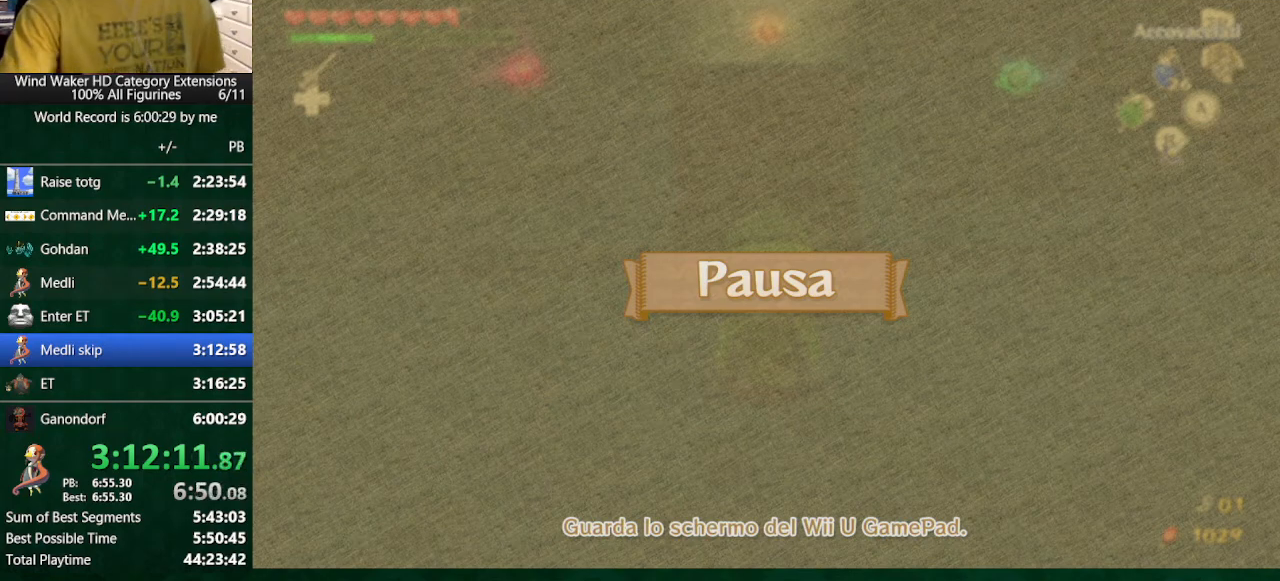
{"buttons": [], "left_stick": "center", "right_stick": "center", "button_events": []}
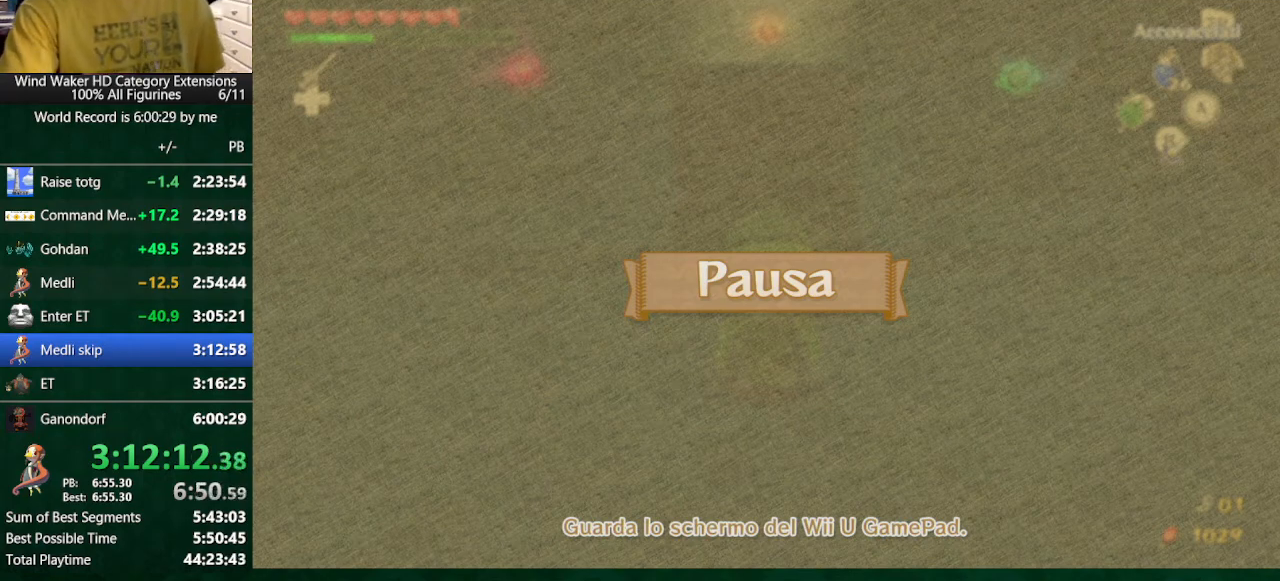
{"buttons": [], "left_stick": "center", "right_stick": "center", "button_events": []}
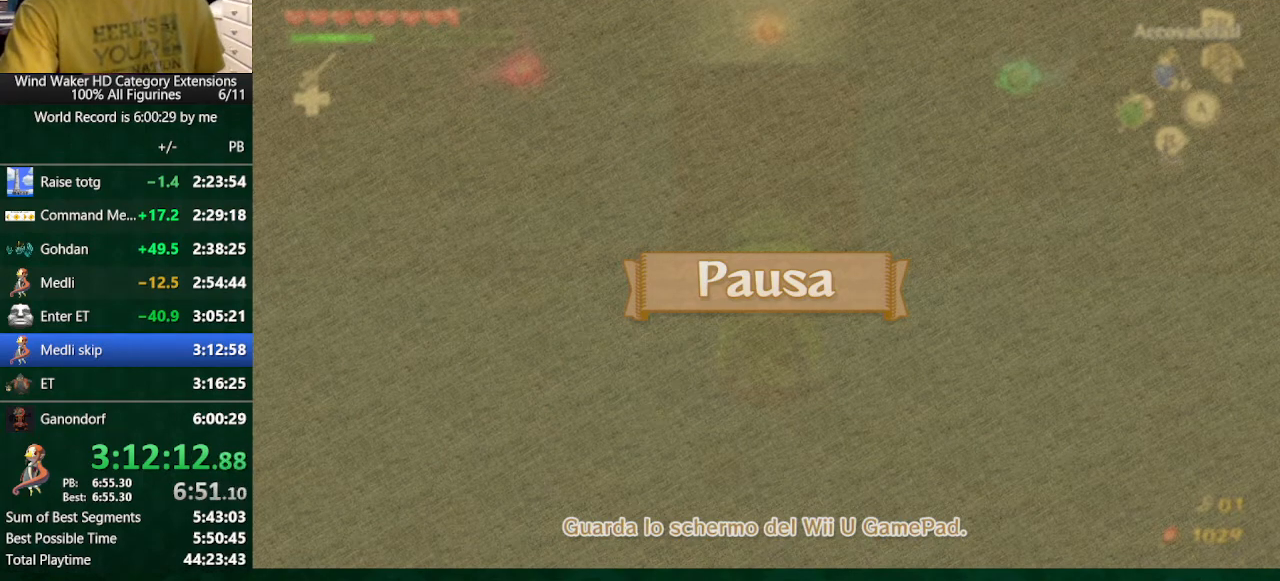
{"buttons": [], "left_stick": "center", "right_stick": "center", "button_events": []}
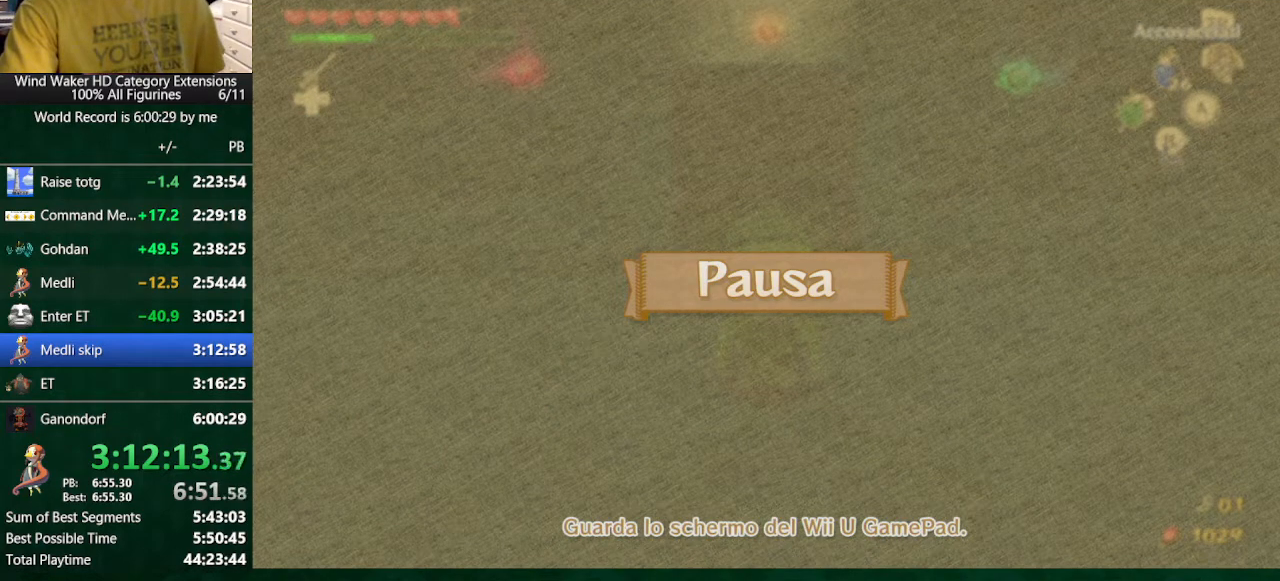
{"buttons": [], "left_stick": "center", "right_stick": "center", "button_events": []}
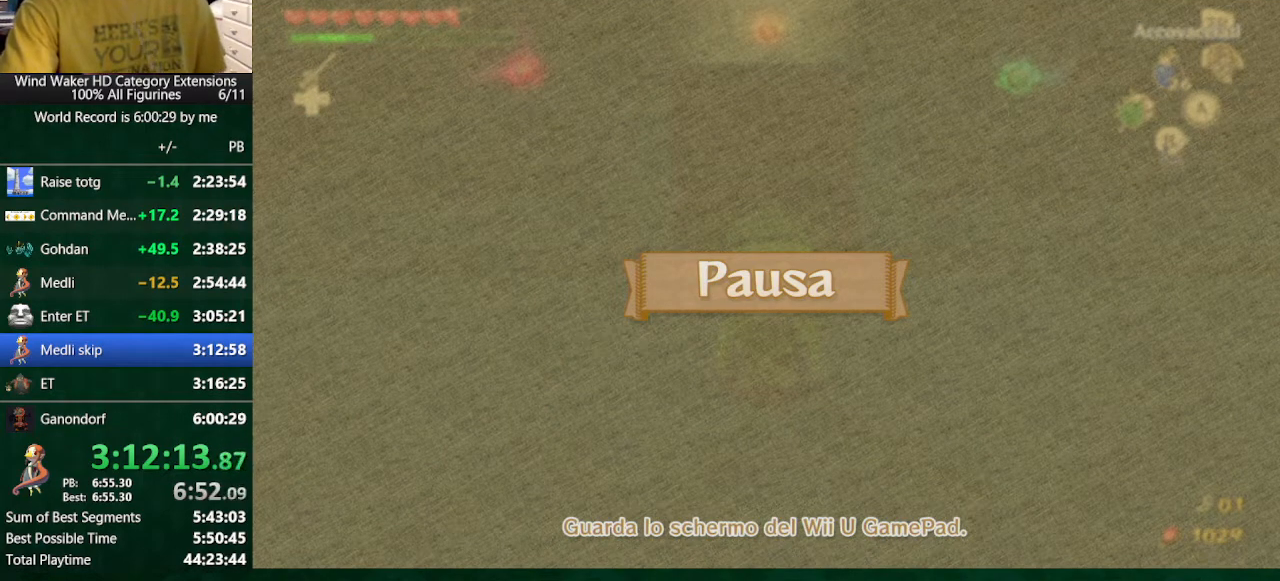
{"buttons": [], "left_stick": "center", "right_stick": "center", "button_events": []}
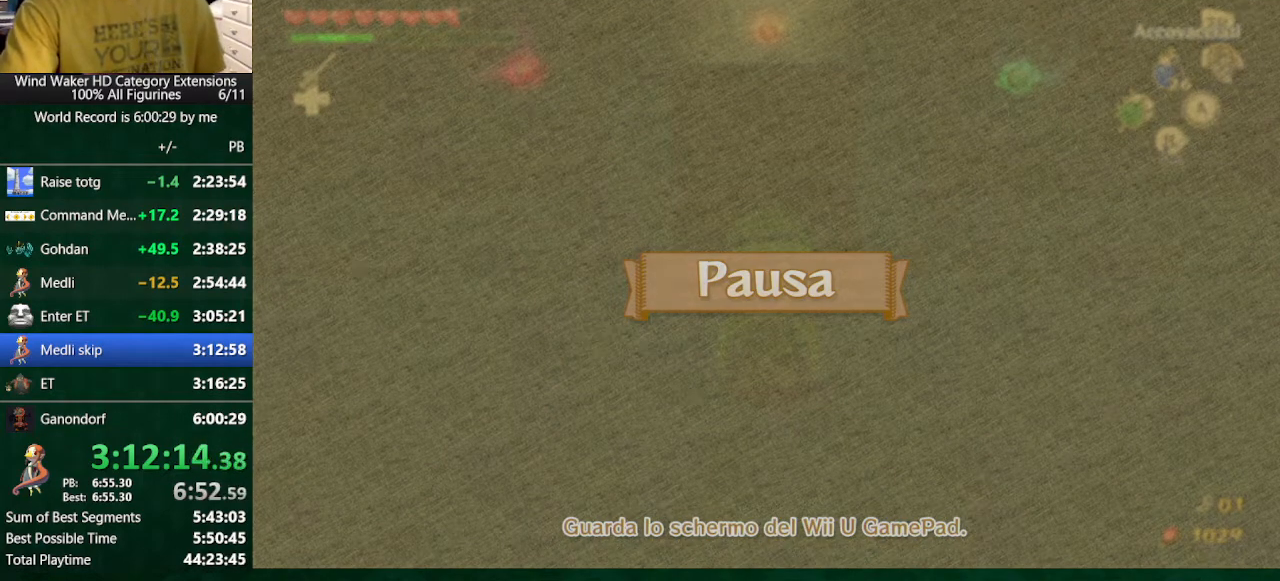
{"buttons": [], "left_stick": "center", "right_stick": "center", "button_events": []}
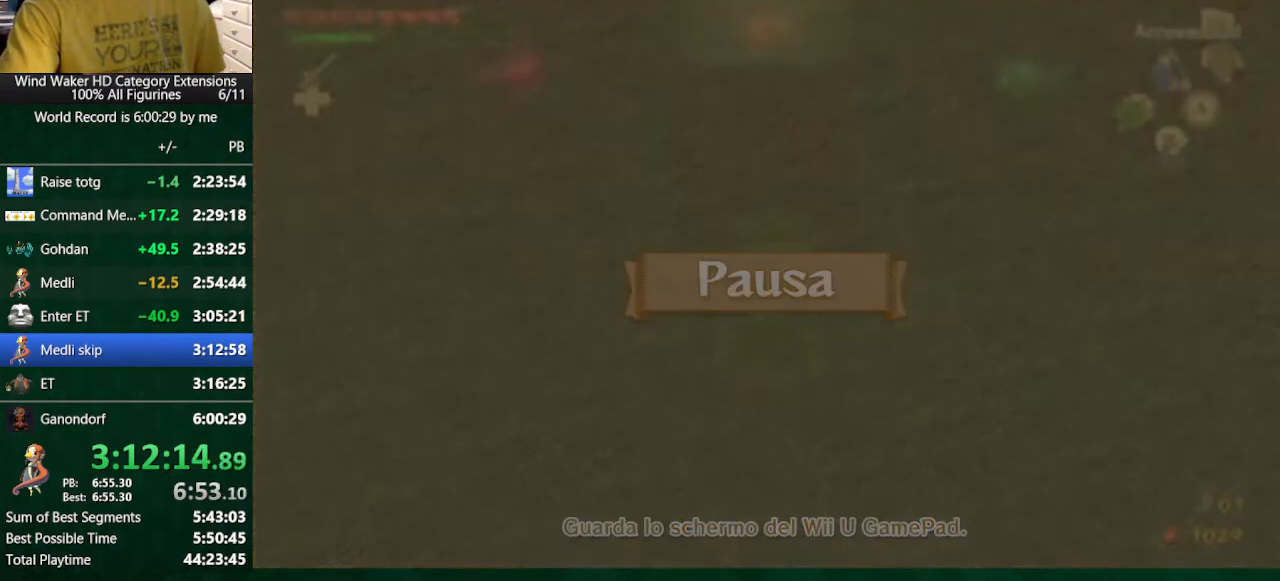
{"buttons": [], "left_stick": "center", "right_stick": "center", "button_events": []}
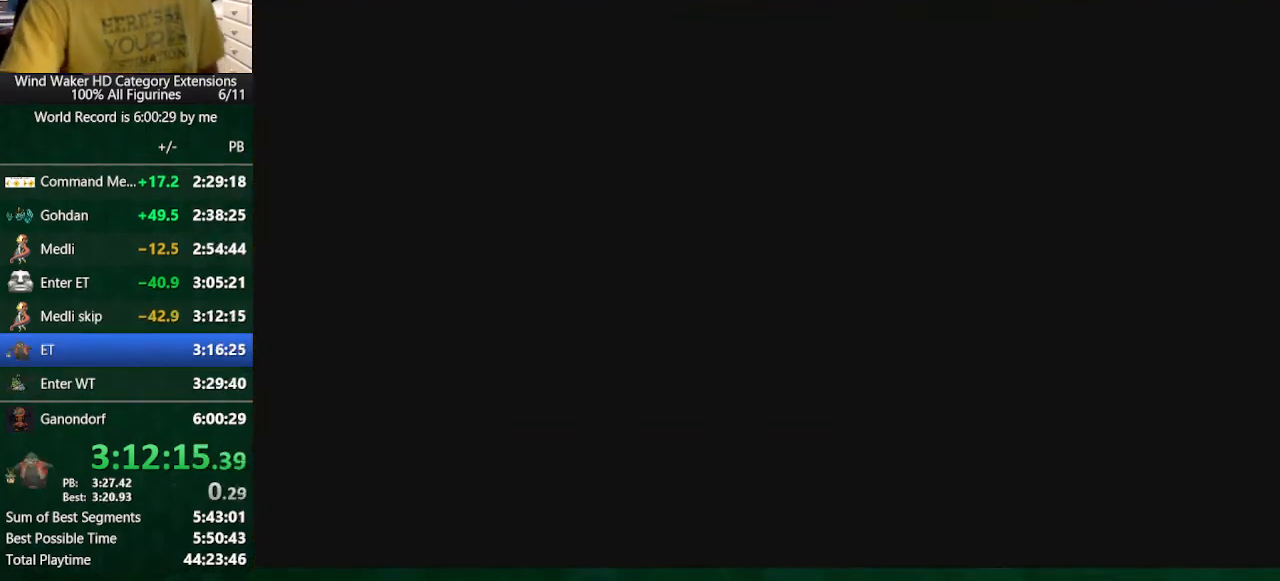
{"buttons": [], "left_stick": "center", "right_stick": "center", "button_events": []}
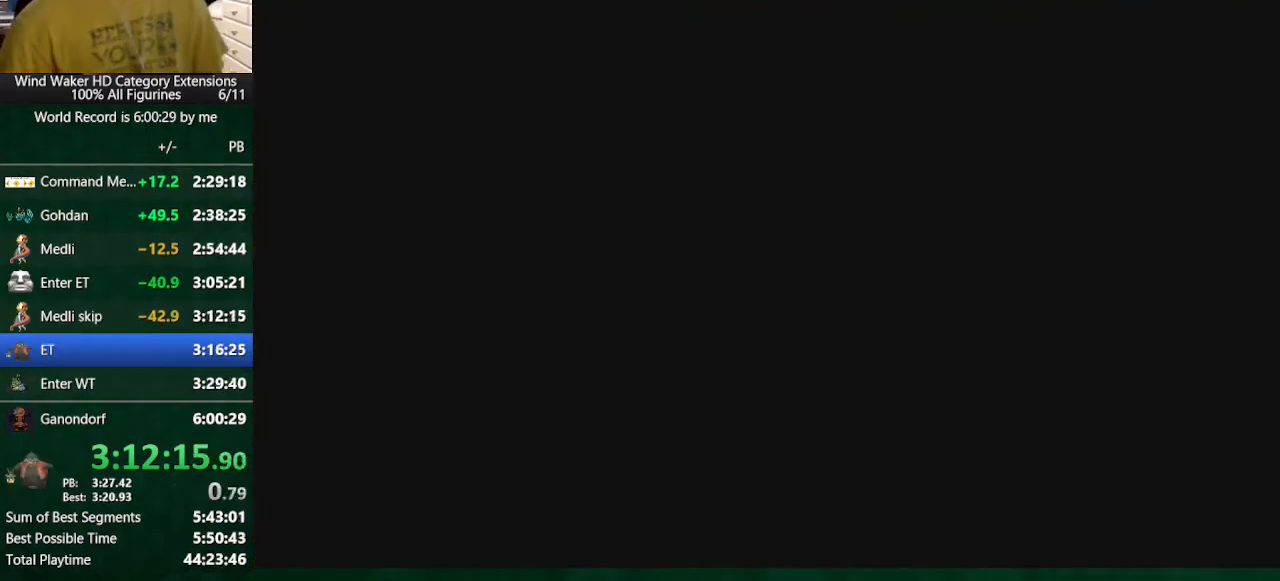
{"buttons": ["A"], "left_stick": "center", "right_stick": "center", "button_events": [[500, "A", "down"]]}
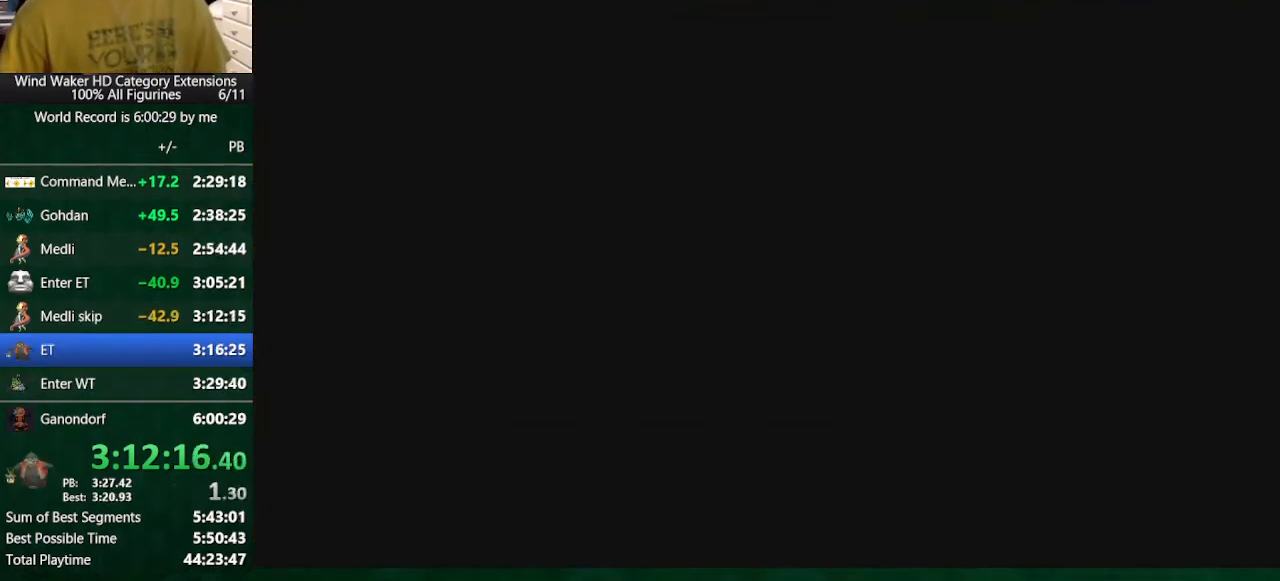
{"buttons": [], "left_stick": "center", "right_stick": "center", "button_events": [[67, "A", "up"], [200, "B", "down"], [267, "B", "up"], [333, "A", "down"], [400, "A", "up"]]}
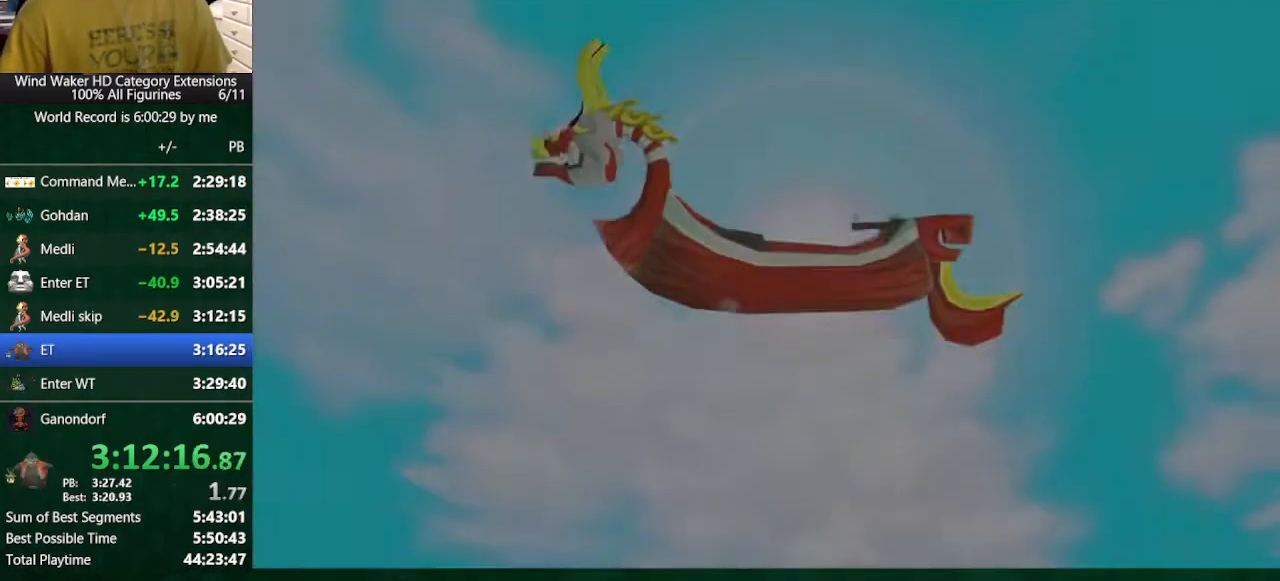
{"buttons": ["B"], "left_stick": "center", "right_stick": "center", "button_events": [[100, "A", "down"], [200, "A", "up"], [200, "B", "down"], [267, "A", "down"], [267, "B", "up"], [467, "A", "up"], [467, "B", "down"]]}
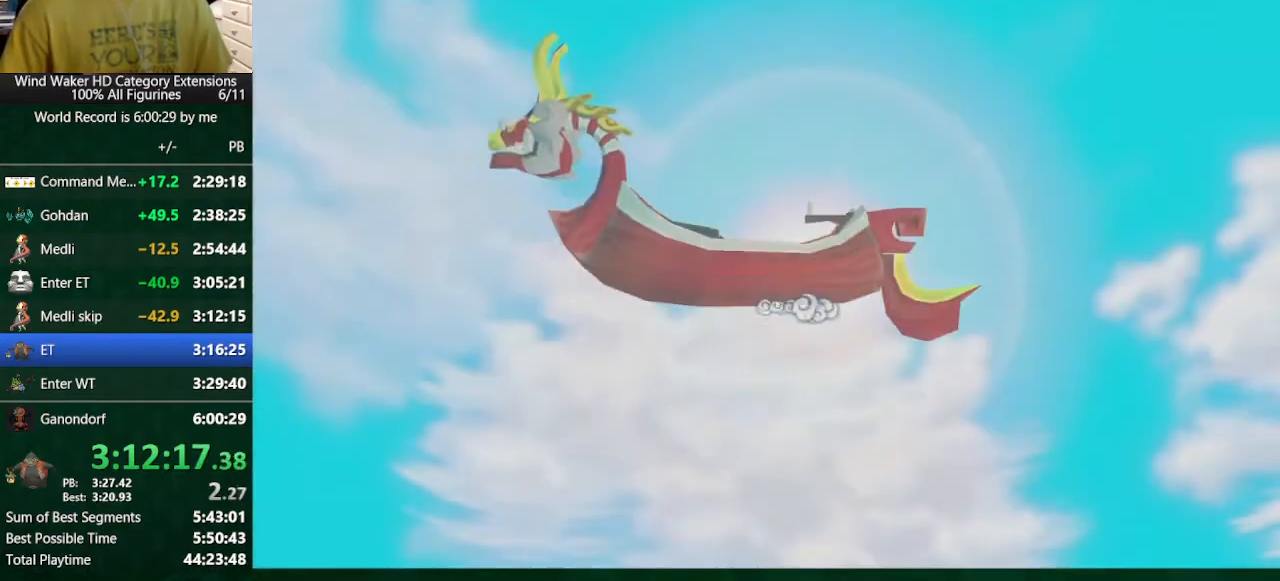
{"buttons": [], "left_stick": "center", "right_stick": "center", "button_events": [[67, "A", "down"], [67, "B", "up"], [267, "A", "up"], [267, "B", "down"], [333, "A", "down"], [333, "B", "up"], [400, "A", "up"], [400, "B", "down"], [467, "B", "up"]]}